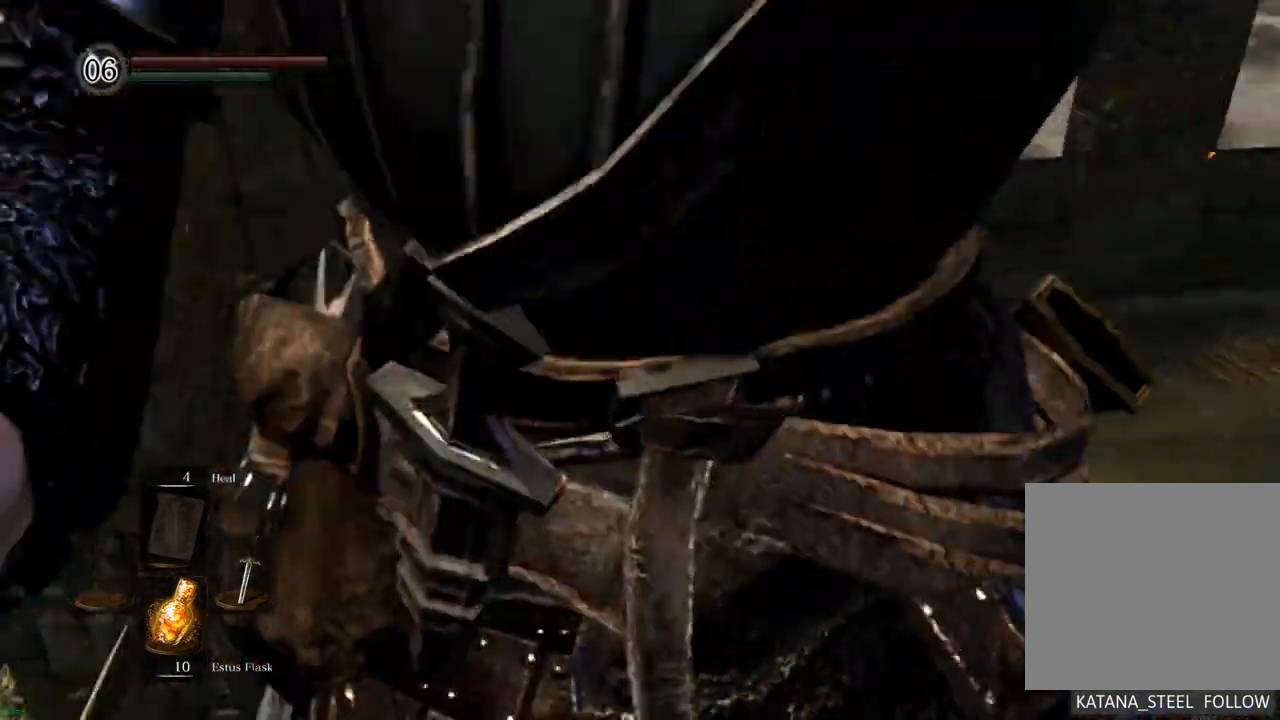
Gameplay with a controller (PlayStation layout); each line is a JSON object with the inputs held at the frame after it. "events" lists button and stick changes between this image and that frame as [ms after this image, input, new state], when the widget could be followed in between. Not read: L3 R3.
{"buttons": [], "left_stick": "up", "right_stick": "up-right", "events": []}
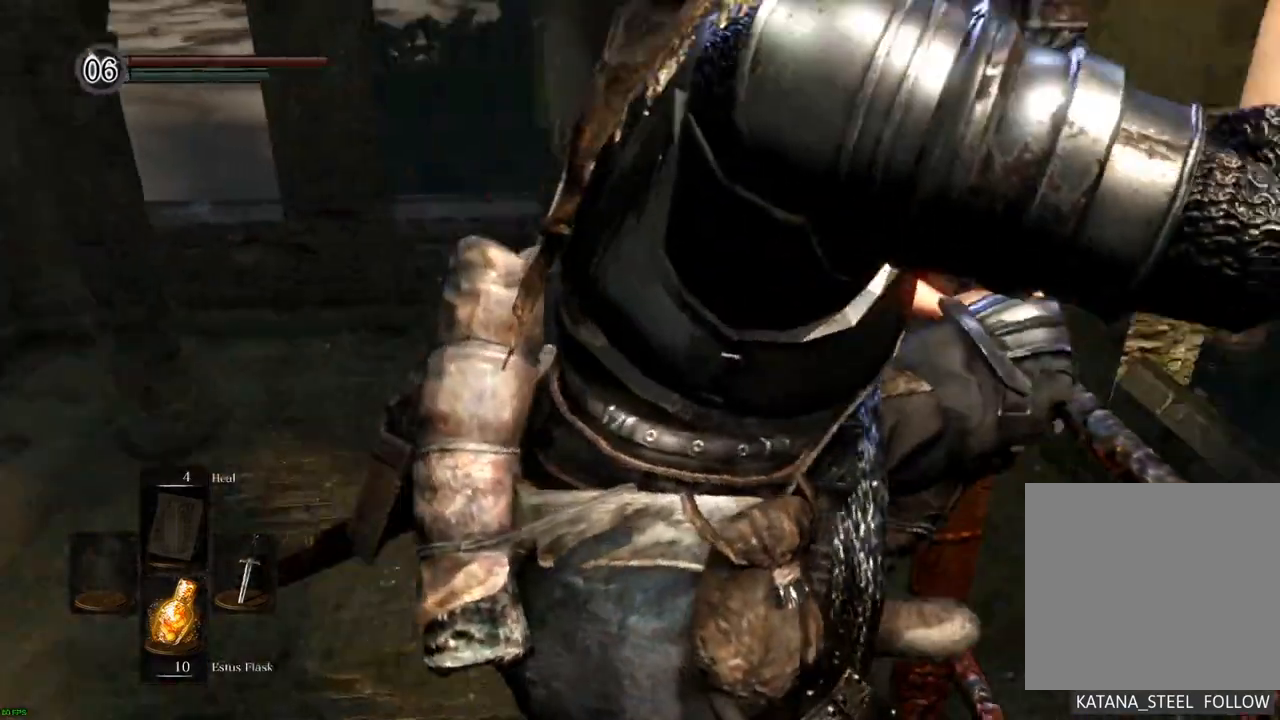
{"buttons": [], "left_stick": "up", "right_stick": "center", "events": [[467, "right_stick", "center"]]}
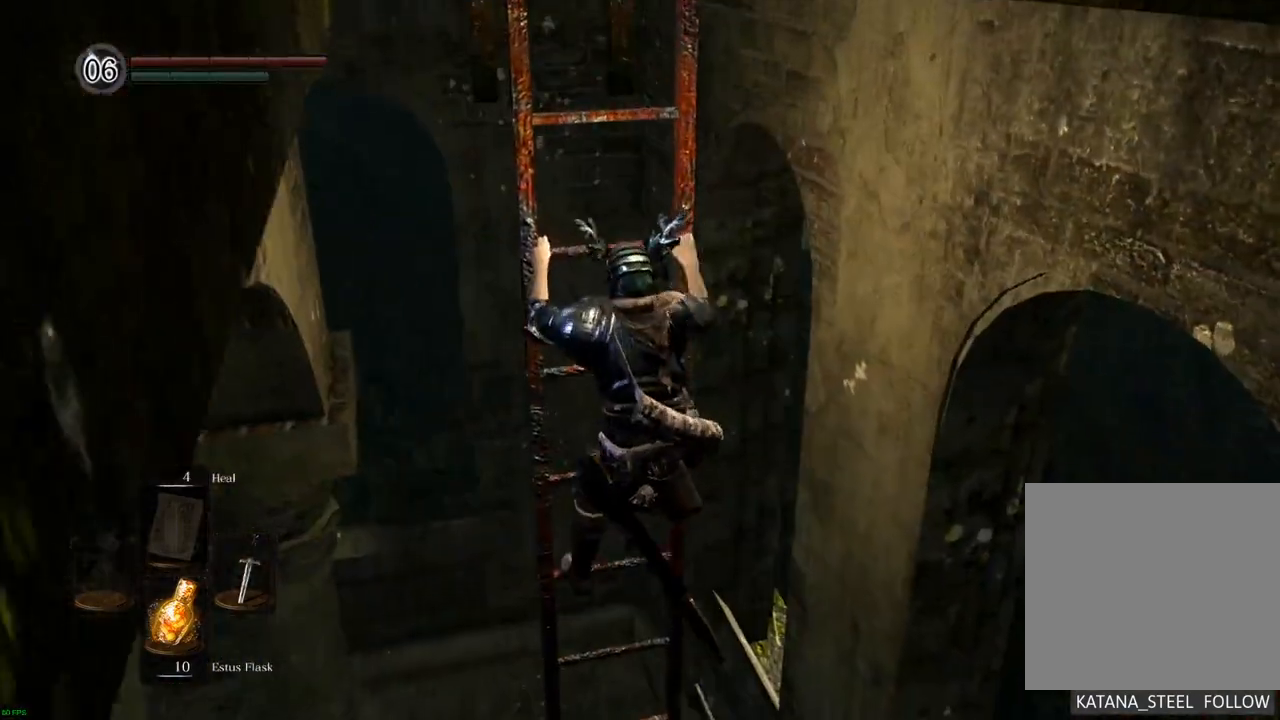
{"buttons": [], "left_stick": "up", "right_stick": "center", "events": []}
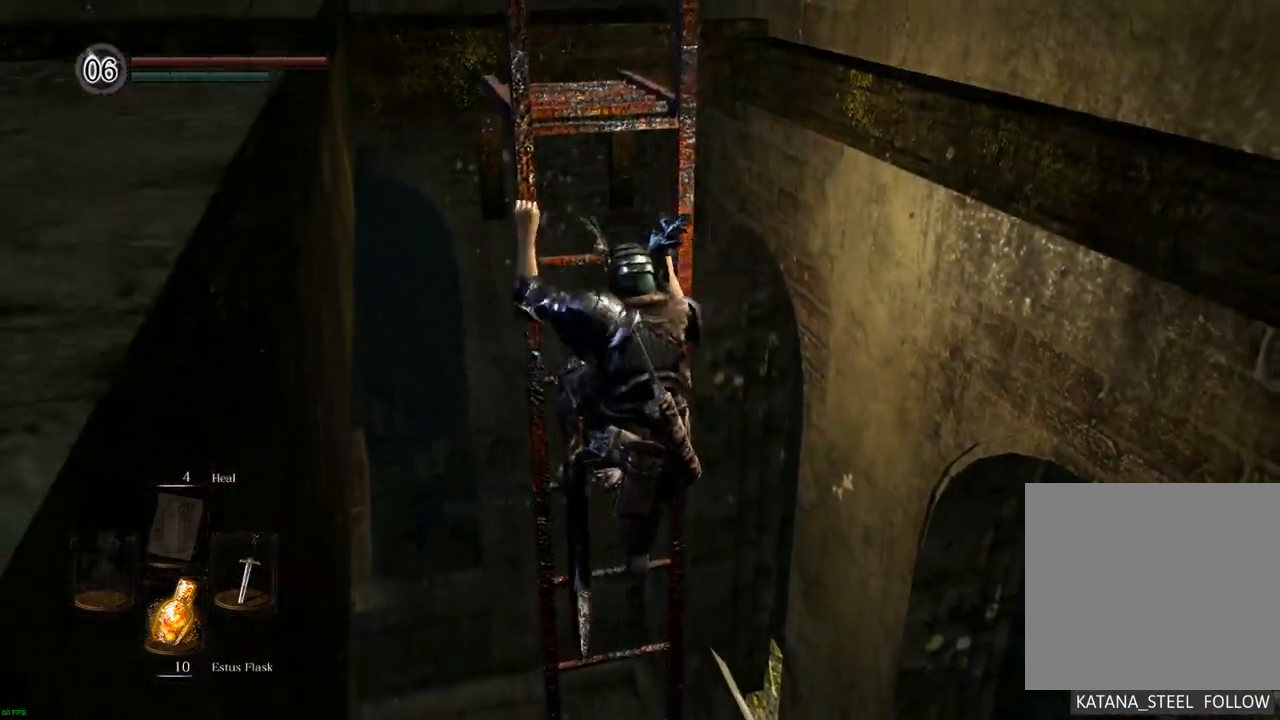
{"buttons": [], "left_stick": "up", "right_stick": "center", "events": [[67, "right_stick", "left"], [383, "right_stick", "center"]]}
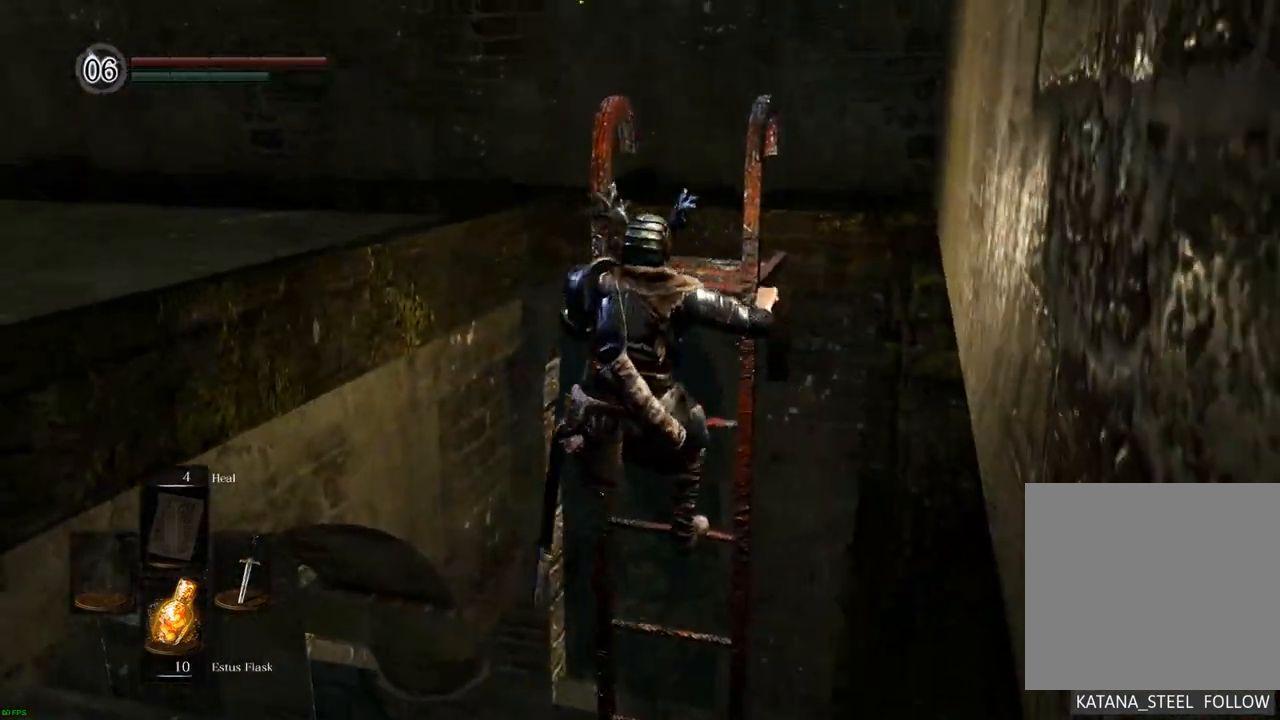
{"buttons": [], "left_stick": "up", "right_stick": "center", "events": []}
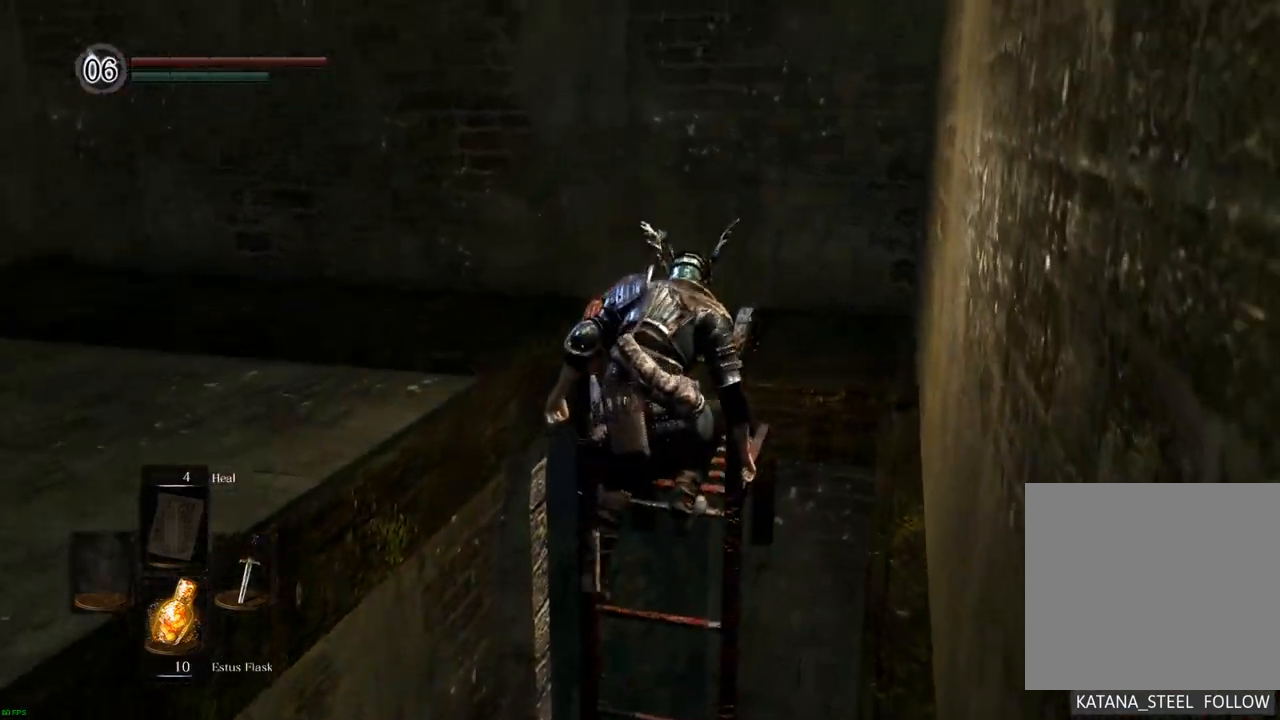
{"buttons": [], "left_stick": "up", "right_stick": "center", "events": []}
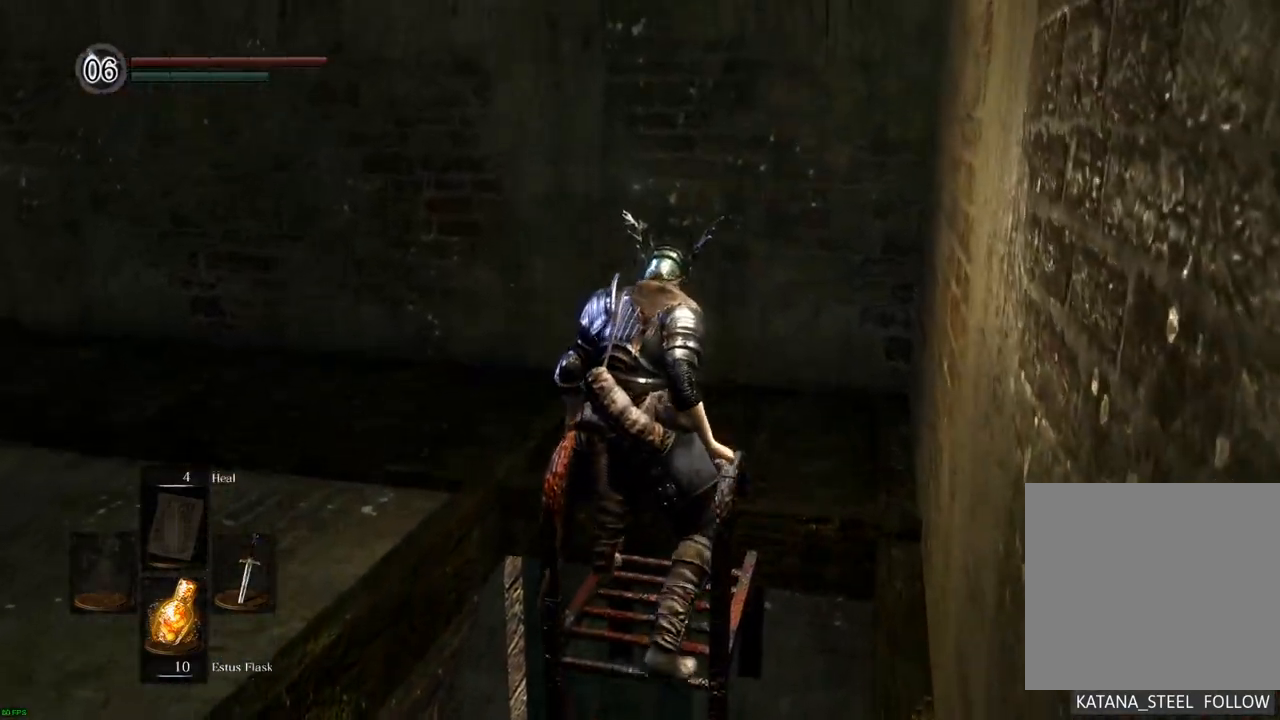
{"buttons": [], "left_stick": "up", "right_stick": "center", "events": []}
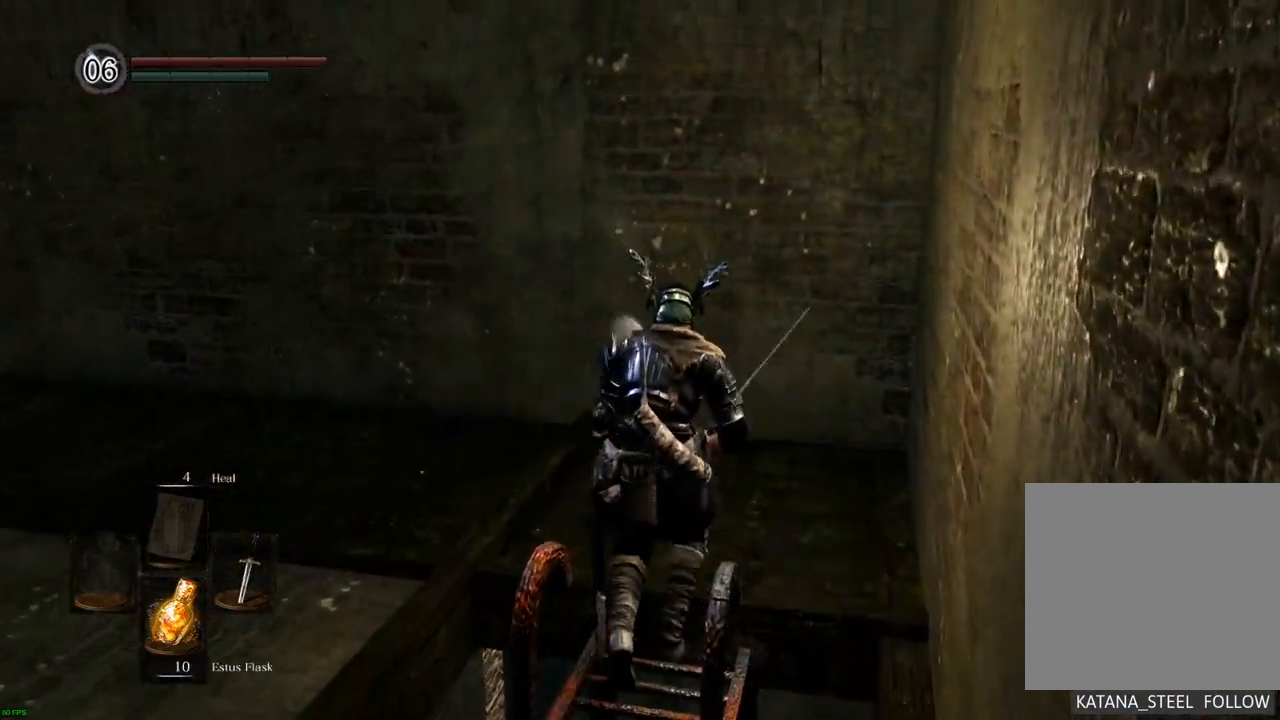
{"buttons": [], "left_stick": "up", "right_stick": "left", "events": [[150, "right_stick", "left"]]}
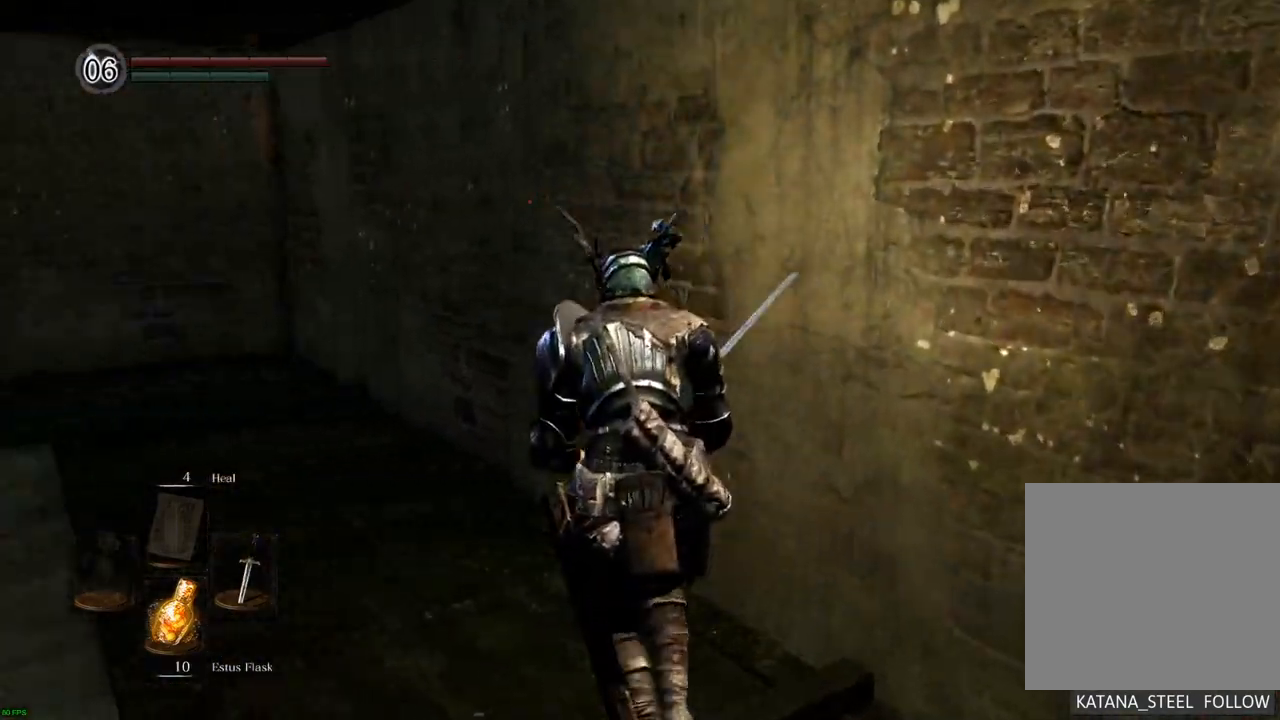
{"buttons": [], "left_stick": "up", "right_stick": "left", "events": [[300, "right_stick", "center"], [417, "right_stick", "left"]]}
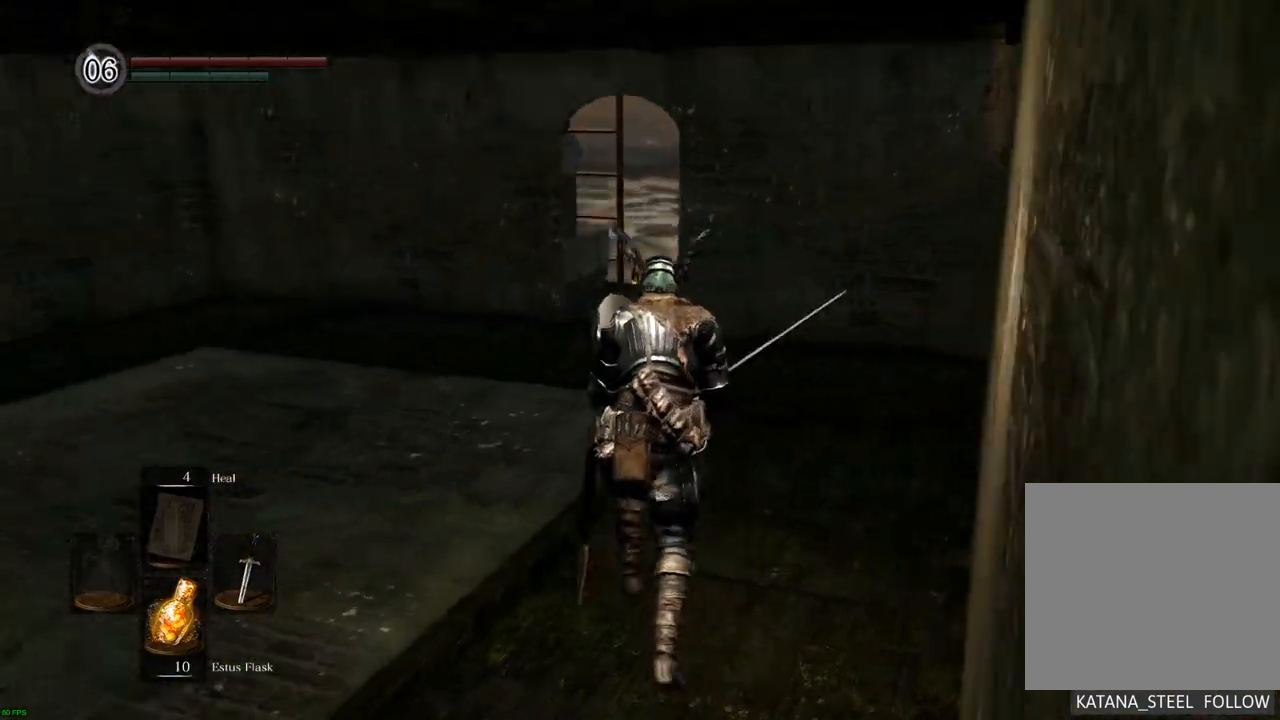
{"buttons": [], "left_stick": "up", "right_stick": "left", "events": [[317, "right_stick", "center"], [483, "right_stick", "left"]]}
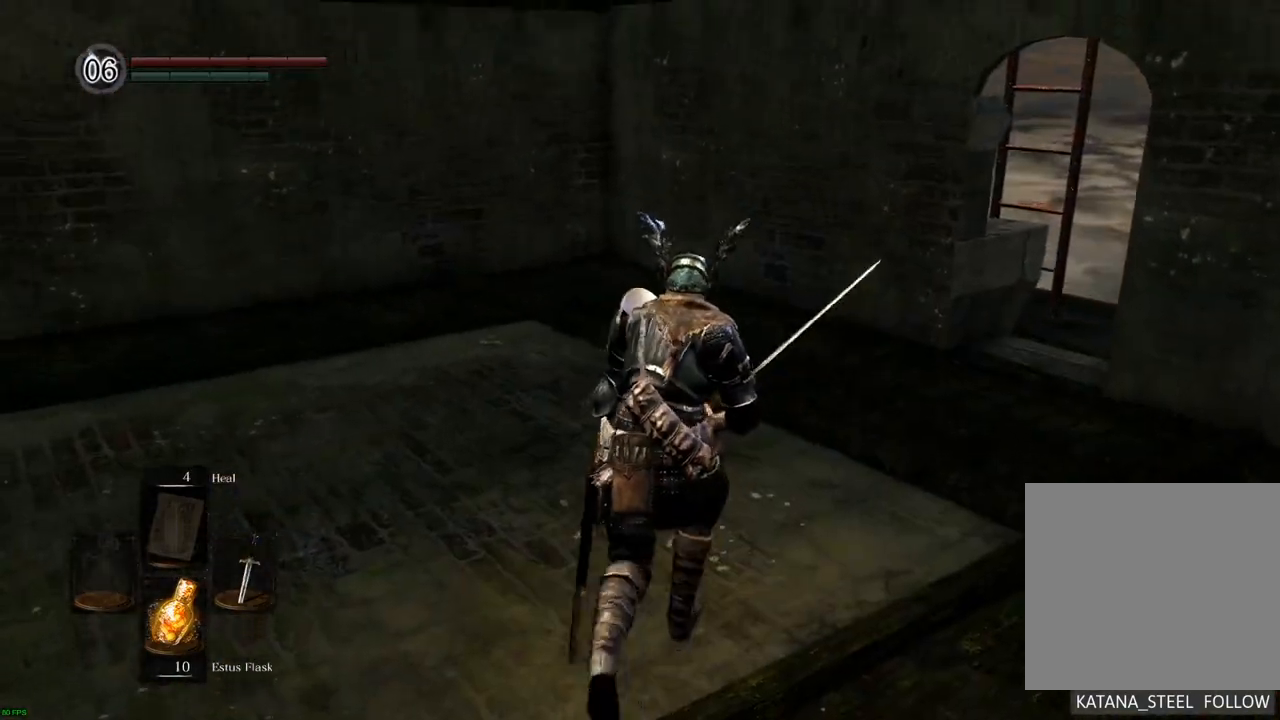
{"buttons": [], "left_stick": "up-right", "right_stick": "center", "events": [[83, "left_stick", "up-right"], [200, "right_stick", "center"]]}
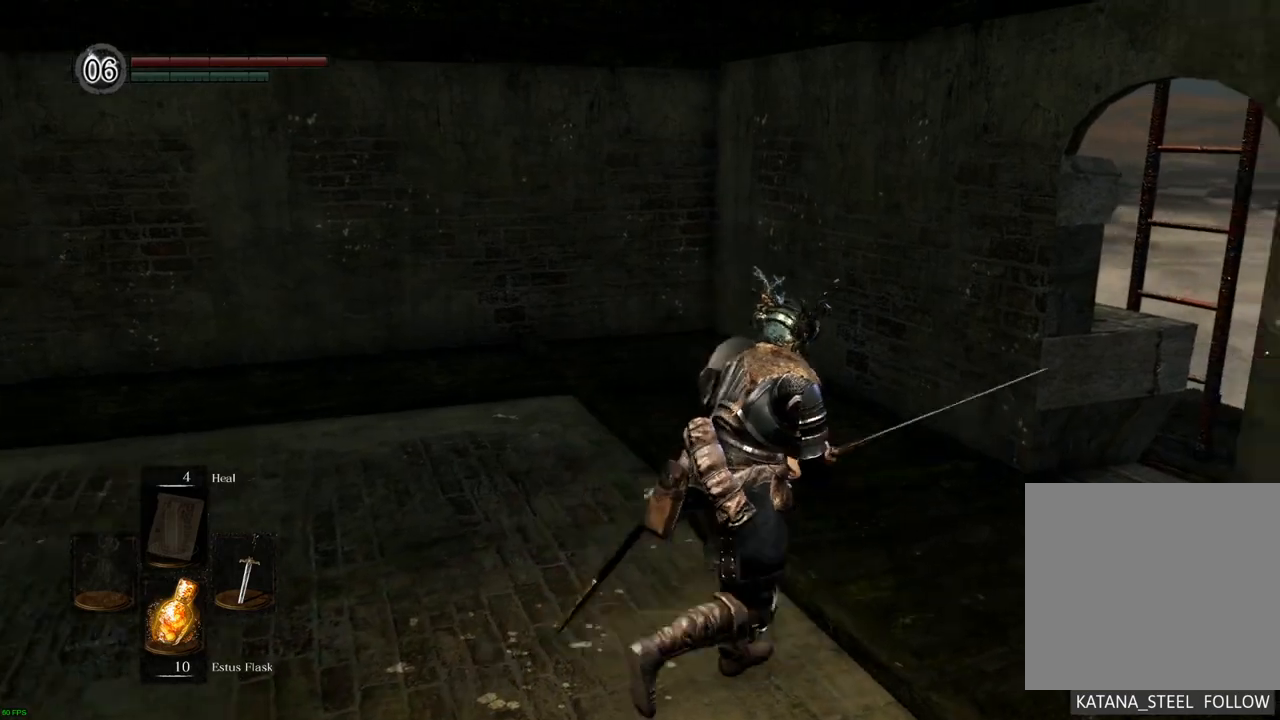
{"buttons": [], "left_stick": "up-right", "right_stick": "center", "events": [[50, "right_stick", "right"], [200, "right_stick", "center"]]}
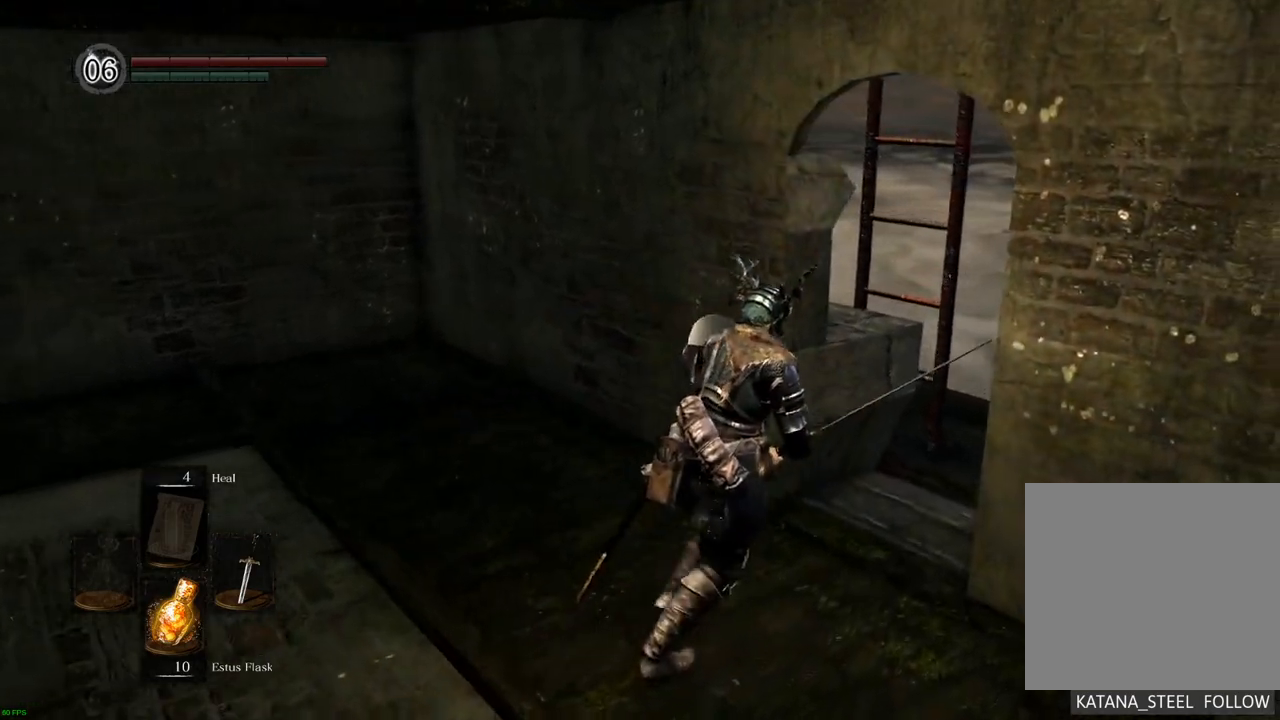
{"buttons": [], "left_stick": "up-right", "right_stick": "left", "events": [[483, "right_stick", "left"]]}
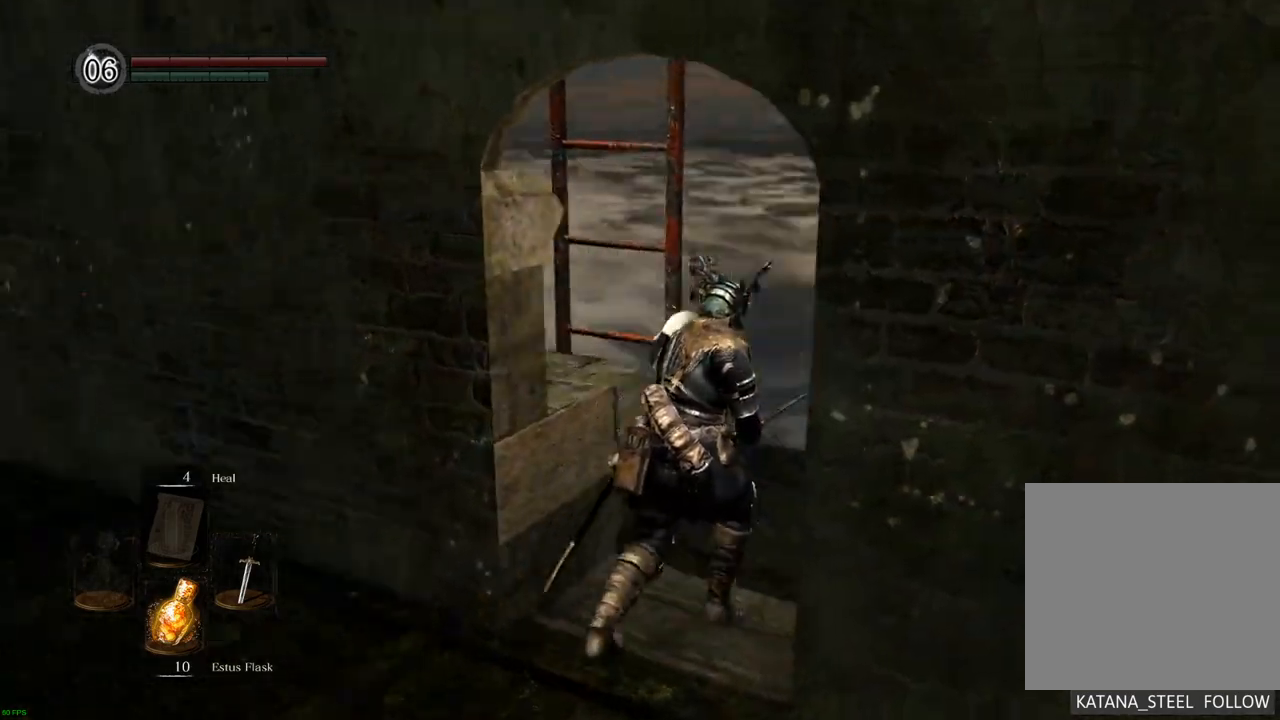
{"buttons": [], "left_stick": "up-left", "right_stick": "center", "events": [[200, "left_stick", "up"], [217, "right_stick", "up-left"], [383, "right_stick", "center"], [400, "left_stick", "up-left"]]}
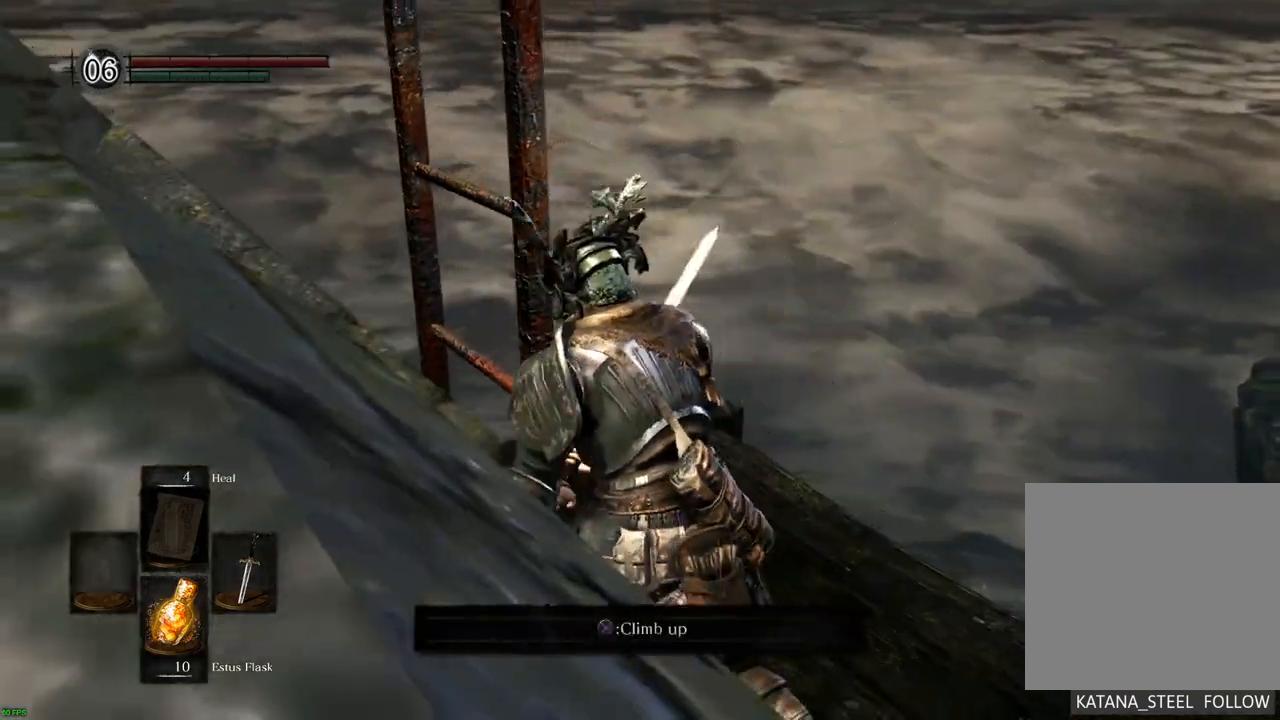
{"buttons": [], "left_stick": "center", "right_stick": "center", "events": [[17, "left_stick", "center"], [17, "right_stick", "left"], [267, "right_stick", "center"], [350, "CROSS", "down"], [433, "CROSS", "up"]]}
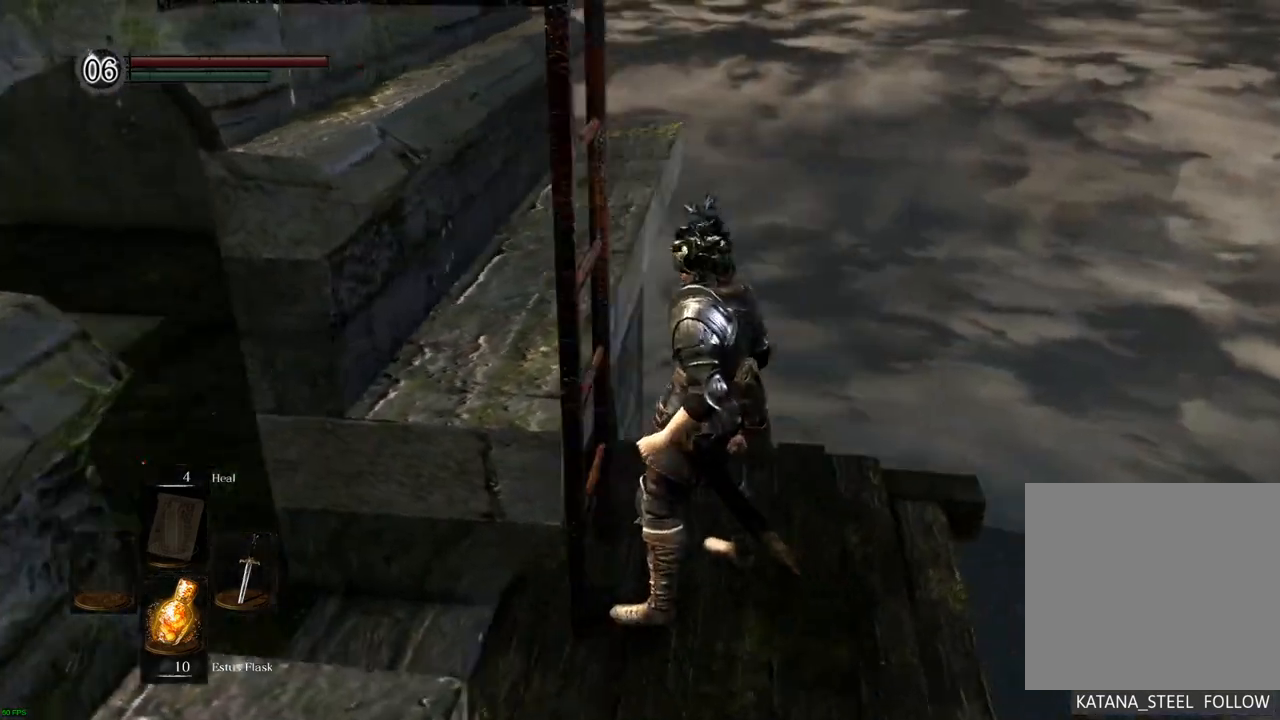
{"buttons": [], "left_stick": "up", "right_stick": "left", "events": [[267, "left_stick", "up"], [383, "right_stick", "left"]]}
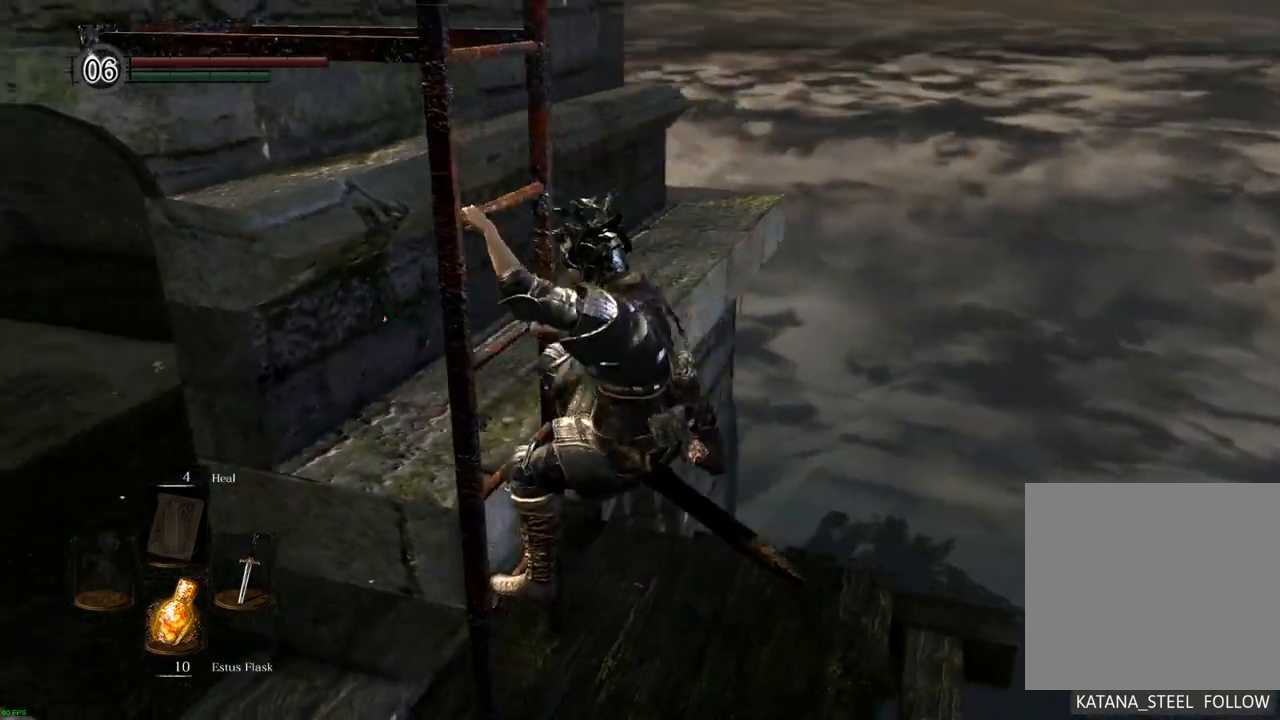
{"buttons": [], "left_stick": "up", "right_stick": "up-left", "events": [[183, "right_stick", "up-left"]]}
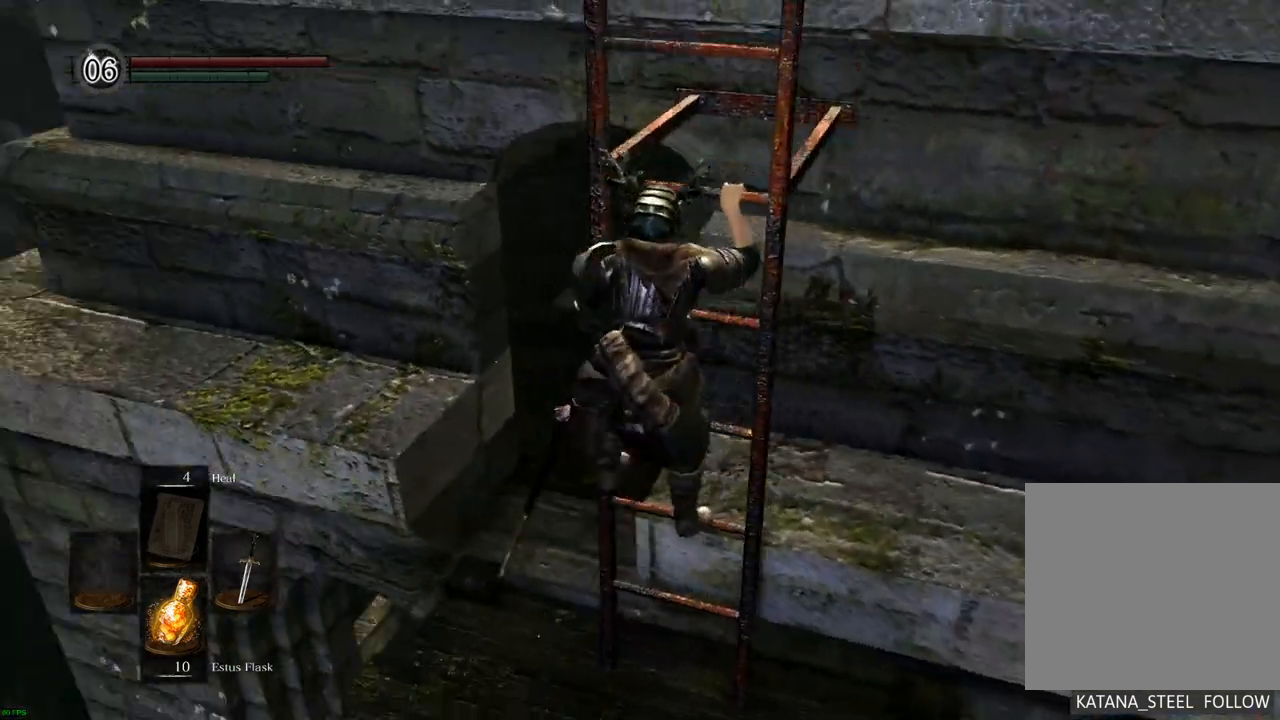
{"buttons": [], "left_stick": "up", "right_stick": "up", "events": [[50, "right_stick", "center"], [400, "right_stick", "up"]]}
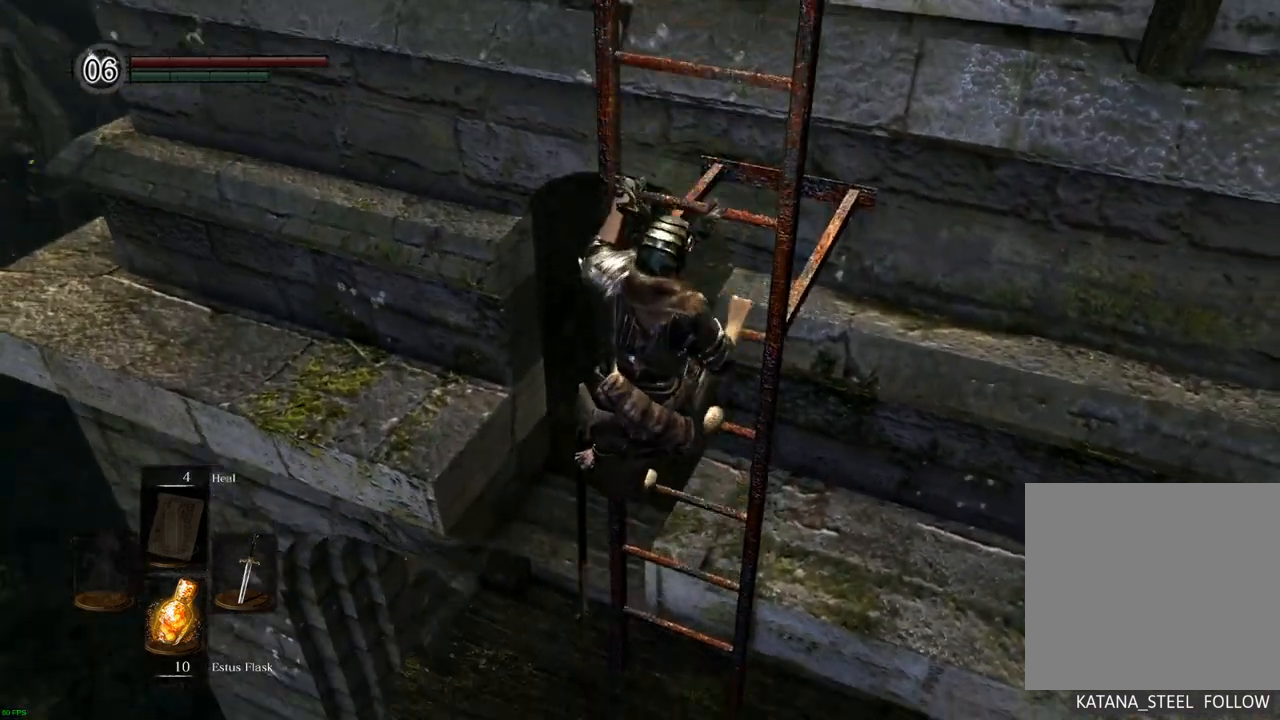
{"buttons": [], "left_stick": "up", "right_stick": "center"}
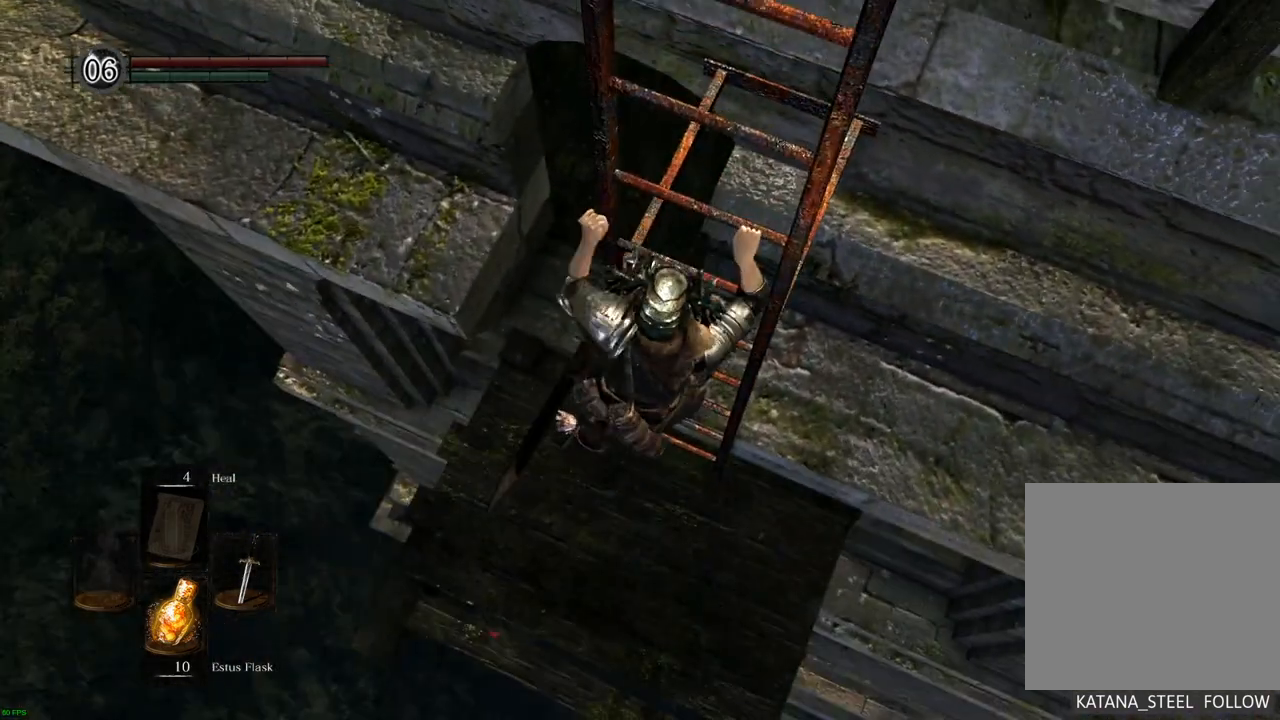
{"buttons": [], "left_stick": "up", "right_stick": "up", "events": [[333, "right_stick", "up"]]}
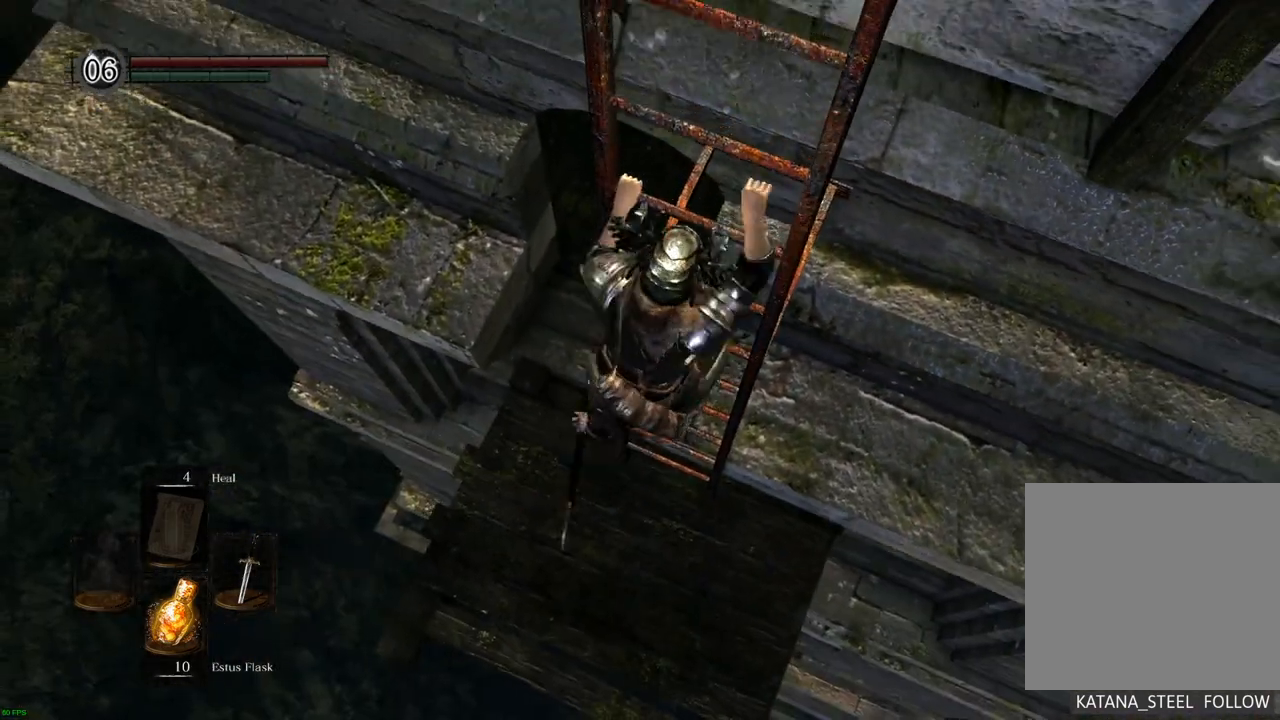
{"buttons": [], "left_stick": "up", "right_stick": "down-right", "events": [[50, "right_stick", "center"], [317, "right_stick", "down-right"]]}
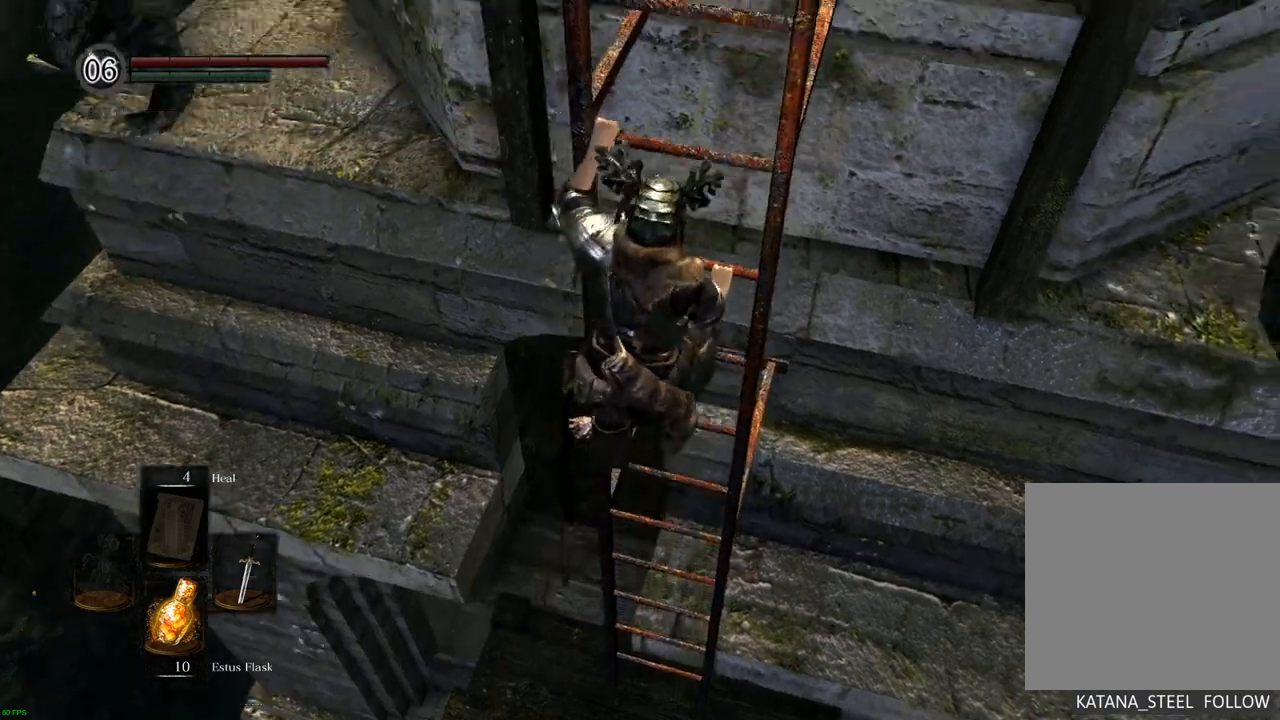
{"buttons": [], "left_stick": "up", "right_stick": "down", "events": [[317, "right_stick", "center"], [467, "right_stick", "down"]]}
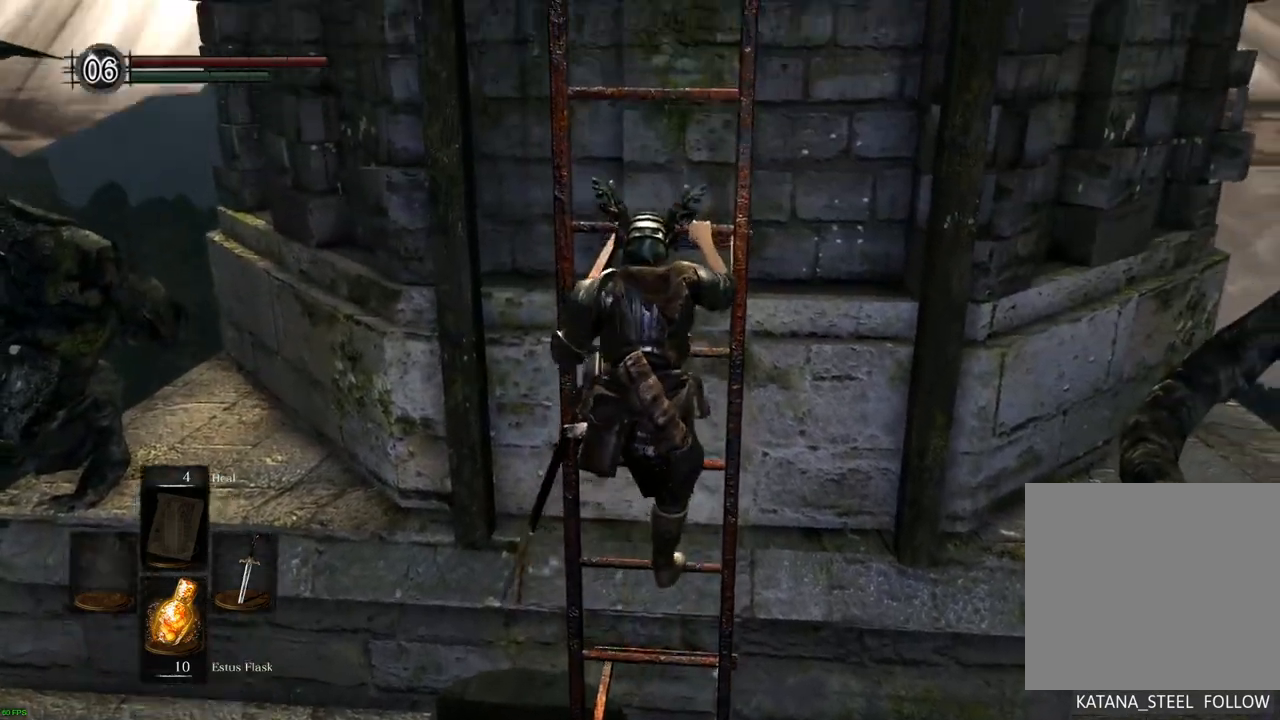
{"buttons": [], "left_stick": "up", "right_stick": "up", "events": [[167, "right_stick", "center"], [417, "right_stick", "up"]]}
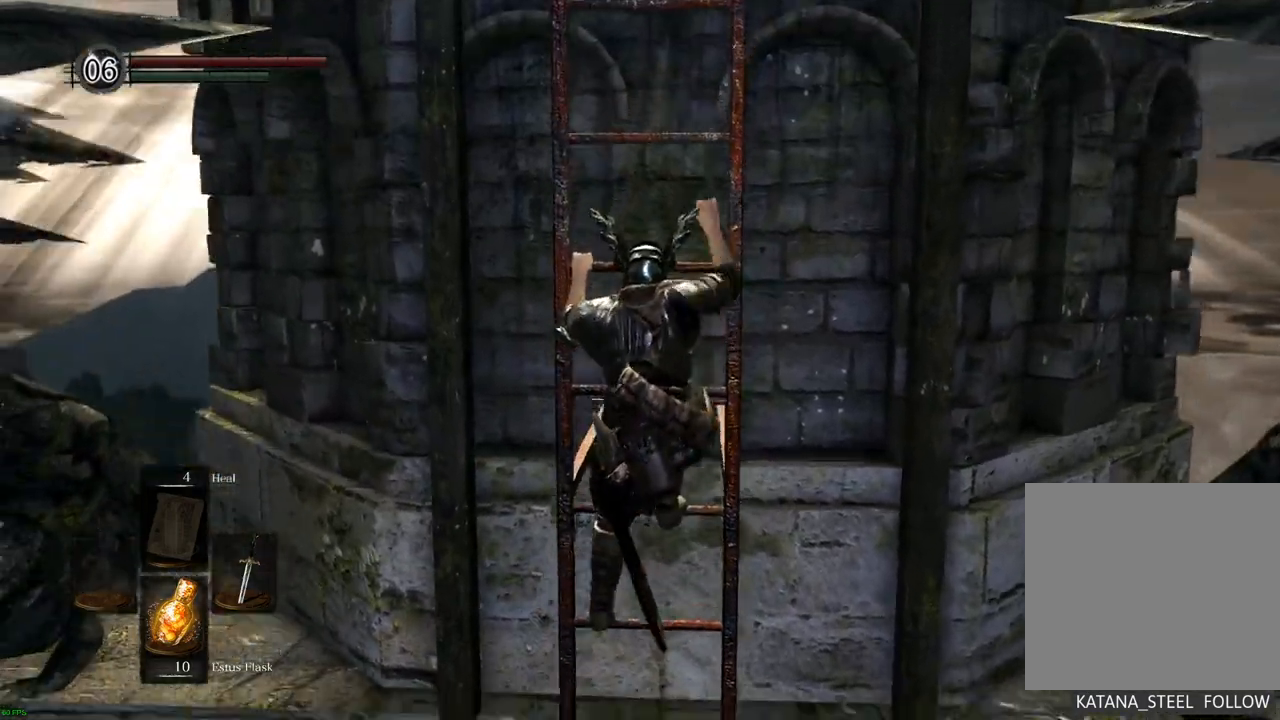
{"buttons": [], "left_stick": "up", "right_stick": "up", "events": []}
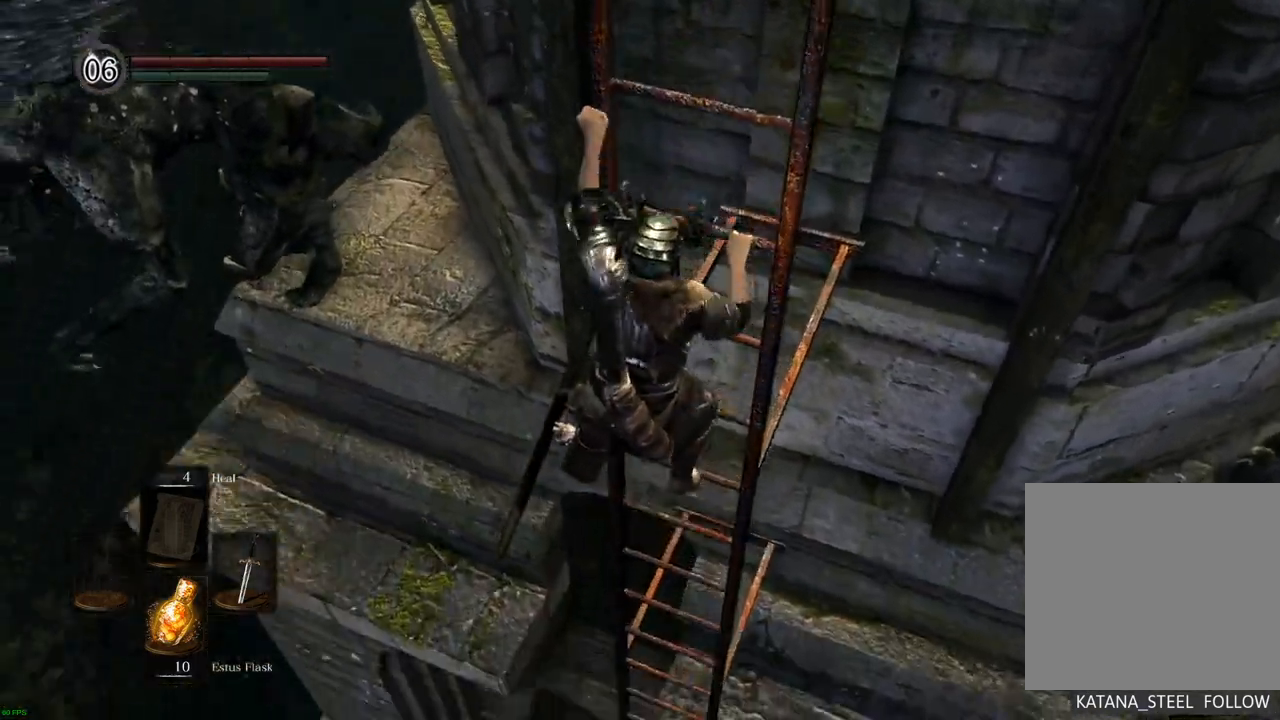
{"buttons": [], "left_stick": "up", "right_stick": "up-left"}
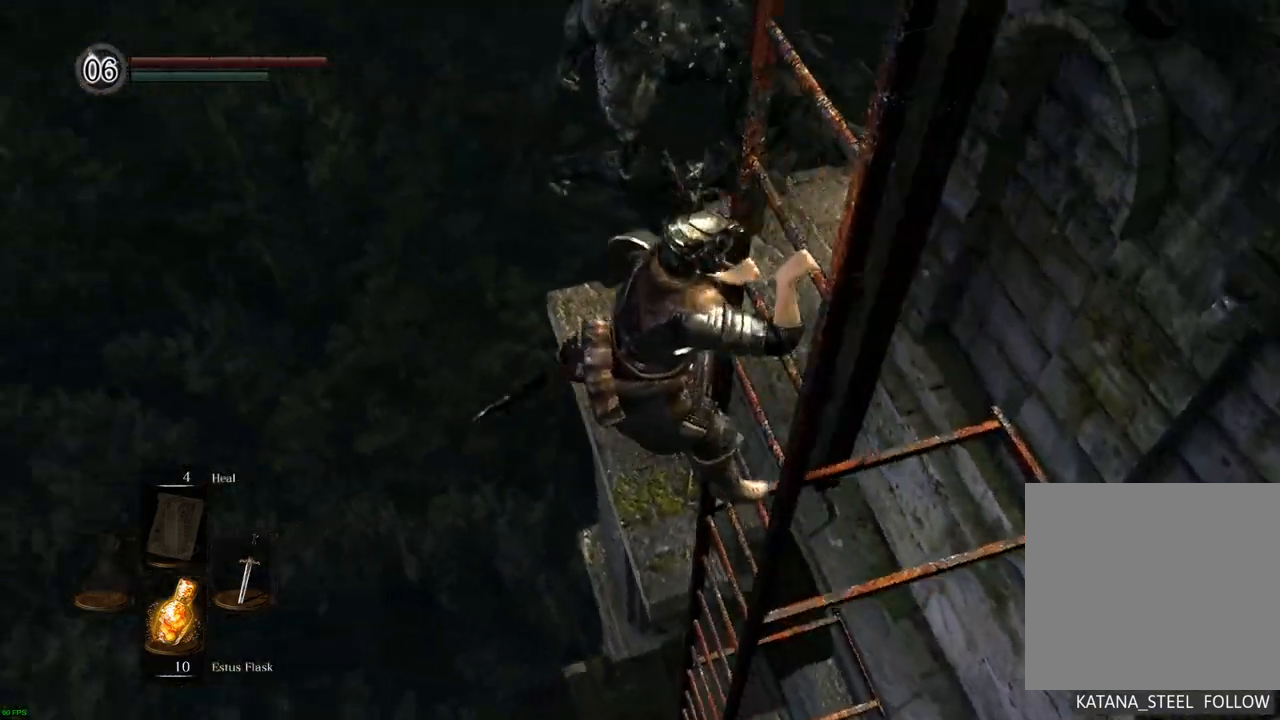
{"buttons": [], "left_stick": "up", "right_stick": "up", "events": [[350, "right_stick", "up"]]}